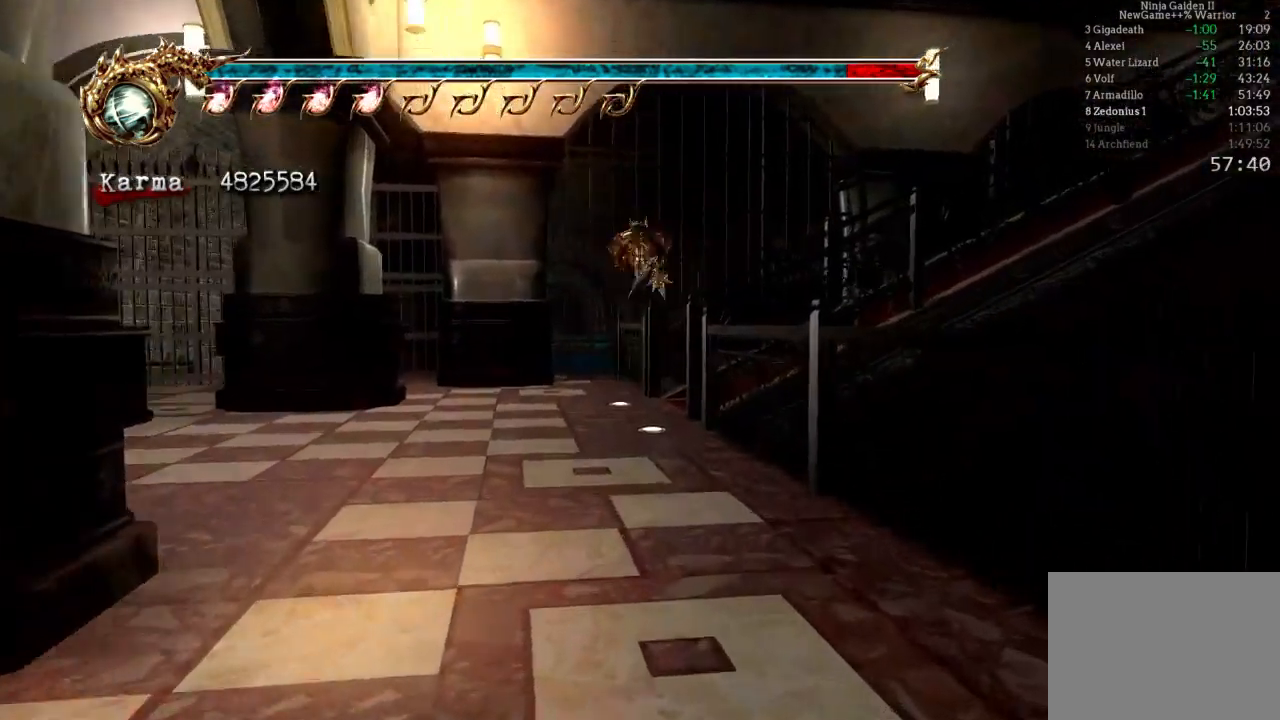
Gameplay with a controller (Xbox layout); each line is a JSON object with the inputs held at the frame after it. "events" lists button and stick changes between this image and that frame as [ms after this image, input, new state], when the widget could be followed in between. Not read: L3 R3.
{"buttons": ["L2"], "left_stick": "right", "right_stick": "center", "events": [[17, "L2", "up"], [317, "left_stick", "up-right"], [400, "L2", "down"], [417, "left_stick", "right"]]}
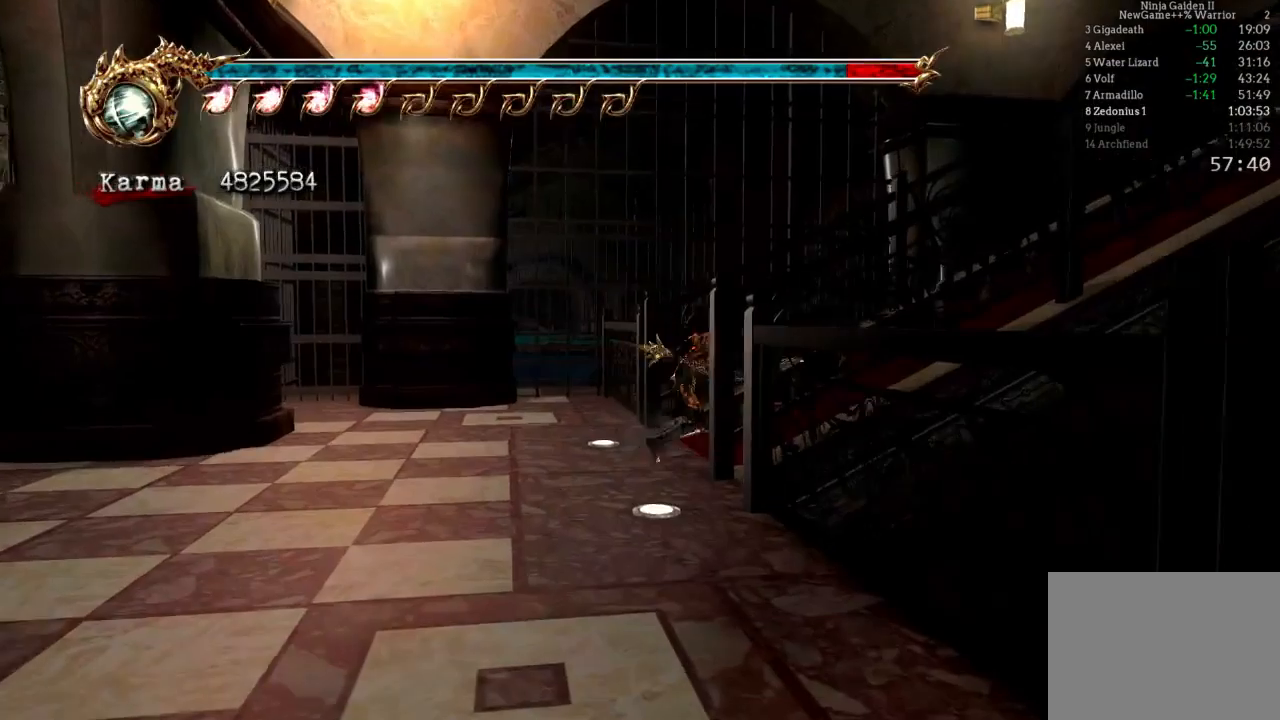
{"buttons": [], "left_stick": "up", "right_stick": "center", "events": [[17, "R2", "down"], [33, "A", "down"], [100, "left_stick", "up-right"], [183, "A", "up"], [200, "R2", "up"], [300, "left_stick", "up"], [317, "L2", "up"]]}
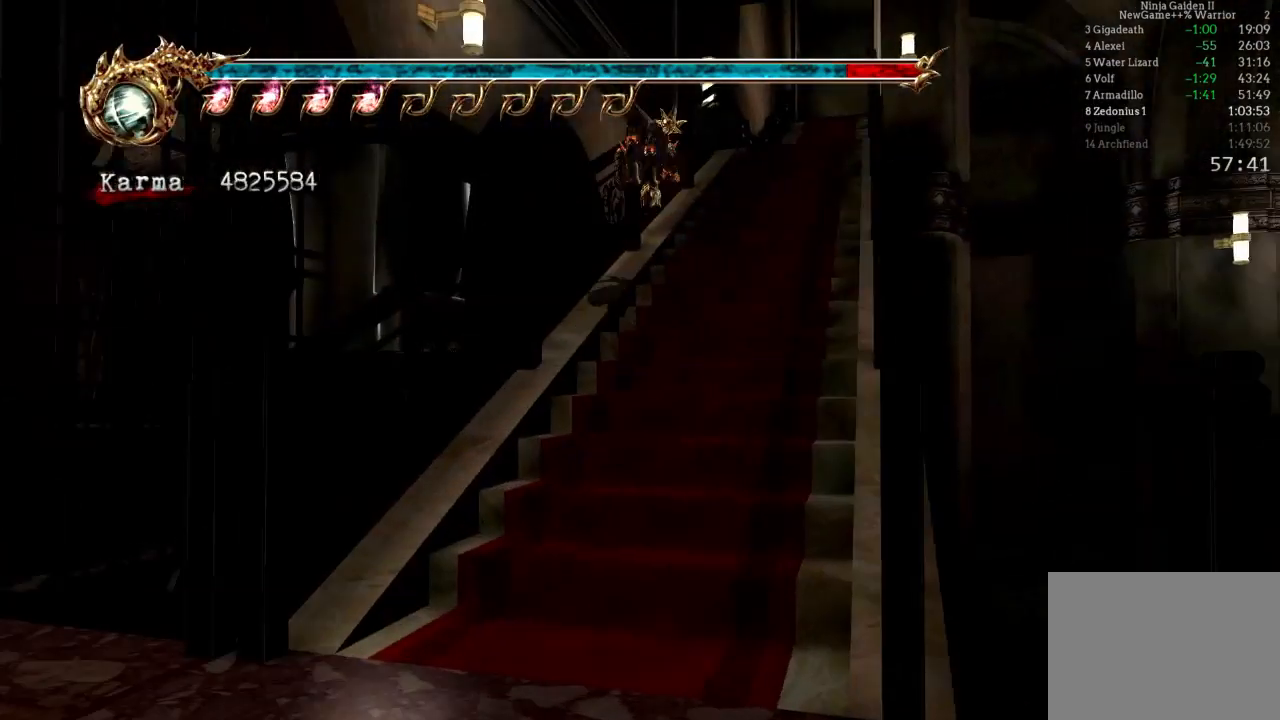
{"buttons": [], "left_stick": "up", "right_stick": "center", "events": [[100, "L2", "down"], [250, "A", "down"], [350, "A", "up"], [417, "L2", "up"]]}
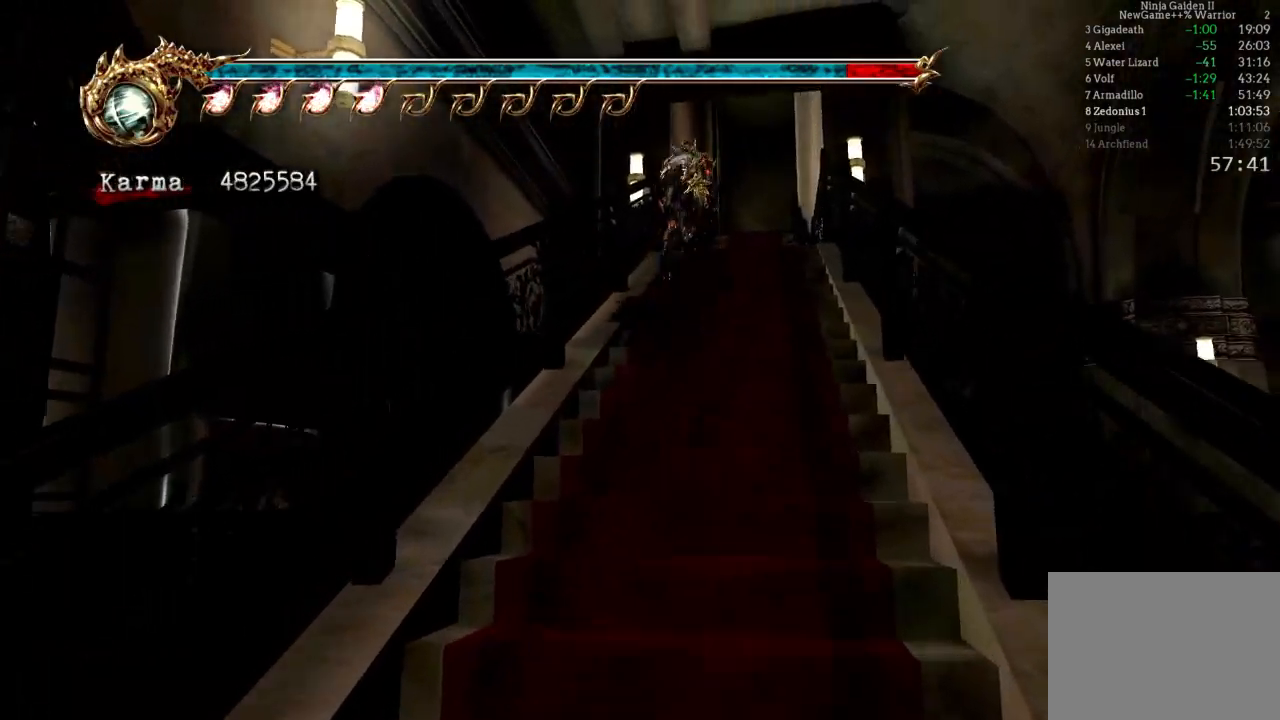
{"buttons": ["A", "L2"], "left_stick": "up", "right_stick": "center", "events": [[367, "L2", "down"], [483, "A", "down"]]}
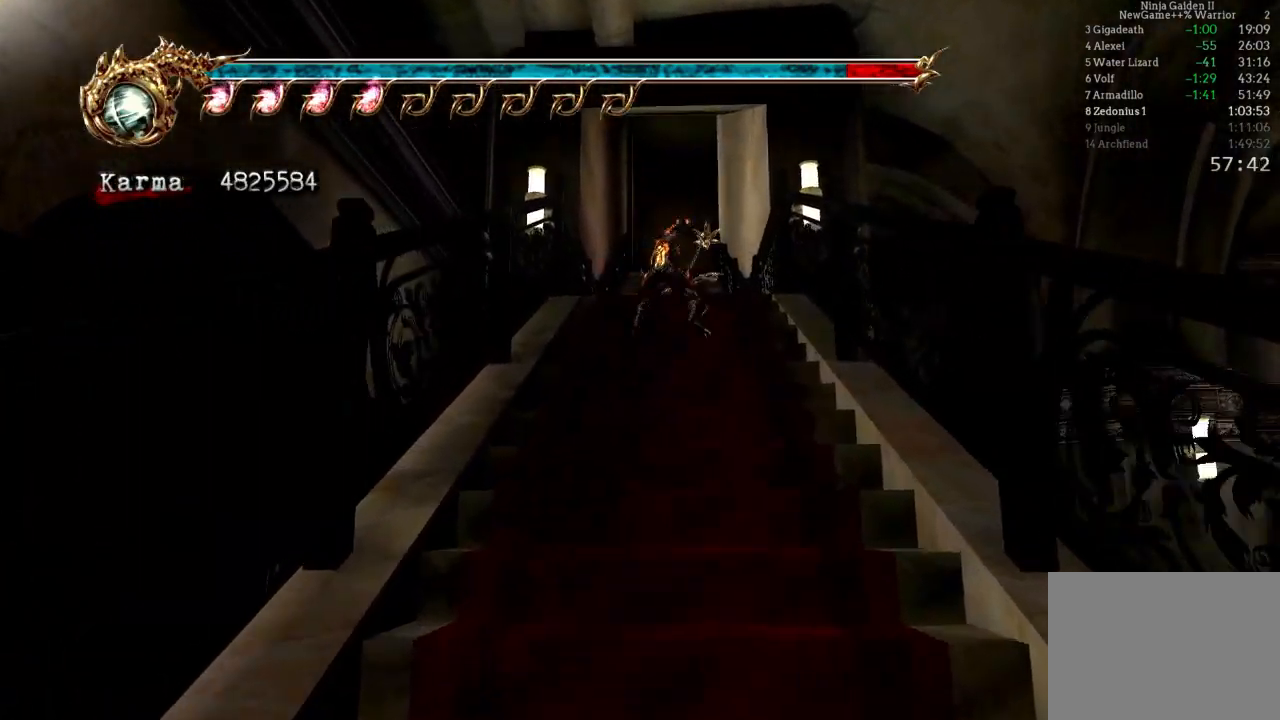
{"buttons": [], "left_stick": "up", "right_stick": "center", "events": [[83, "A", "up"], [150, "L2", "up"]]}
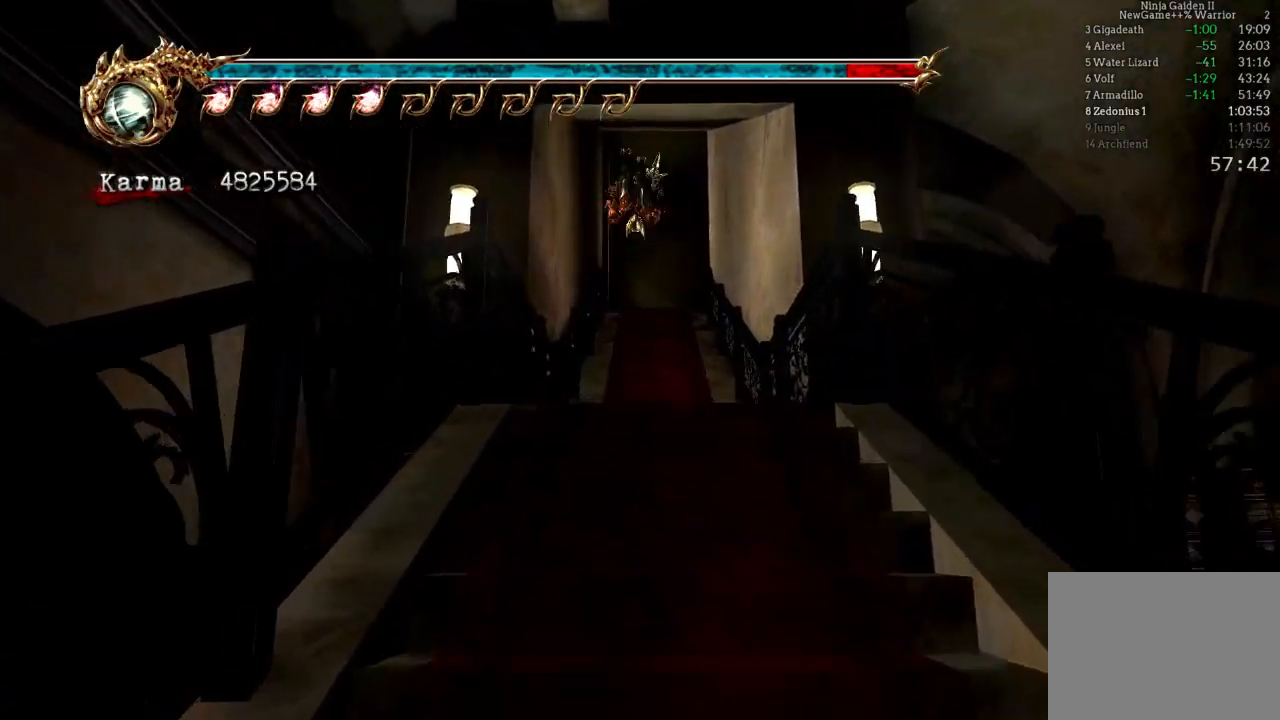
{"buttons": ["A", "L2"], "left_stick": "up", "right_stick": "center", "events": [[217, "L2", "down"], [400, "A", "down"]]}
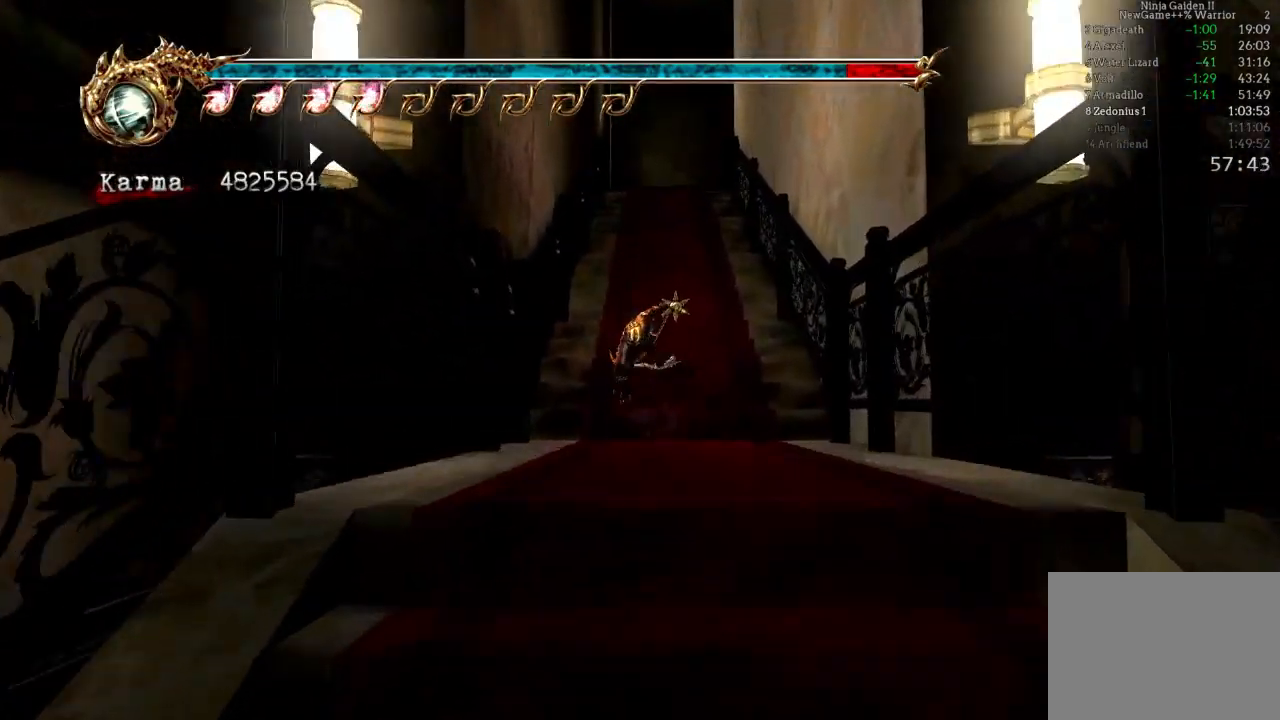
{"buttons": ["L2"], "left_stick": "up", "right_stick": "center", "events": [[100, "L2", "up"], [133, "A", "up"], [433, "L2", "down"]]}
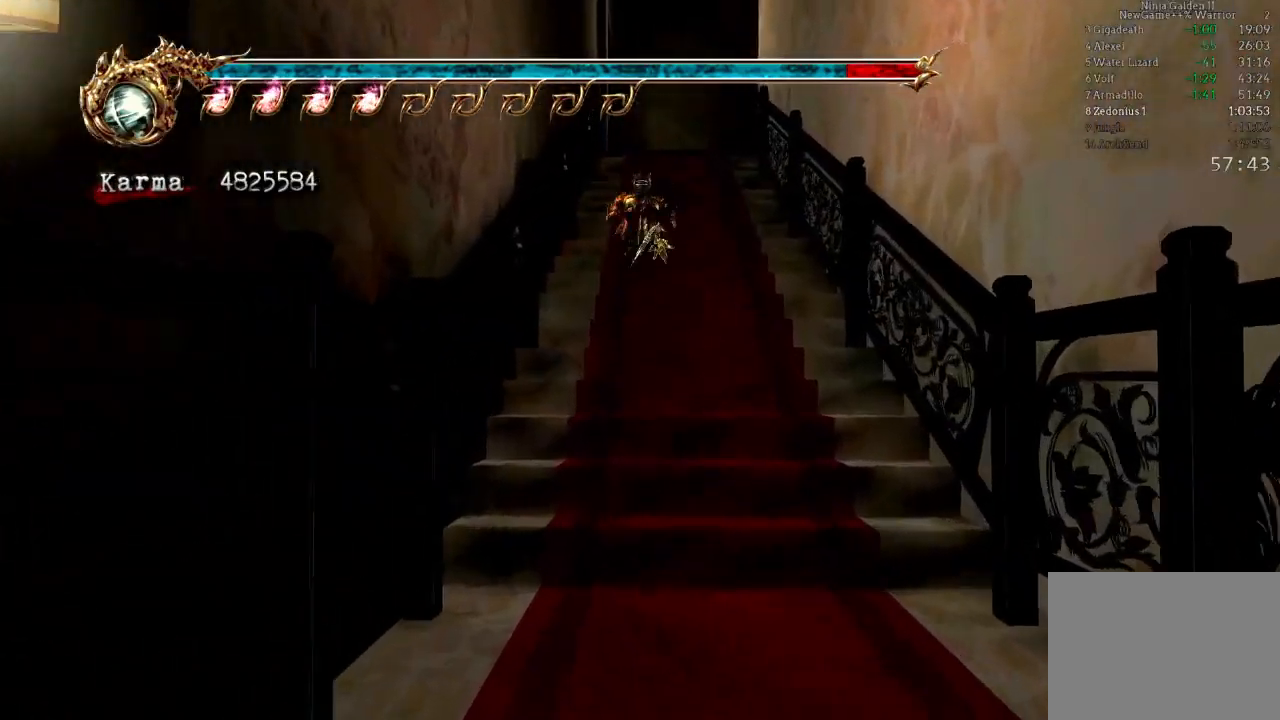
{"buttons": [], "left_stick": "center", "right_stick": "center", "events": [[83, "A", "down"], [333, "A", "up"], [383, "L2", "up"], [417, "left_stick", "center"]]}
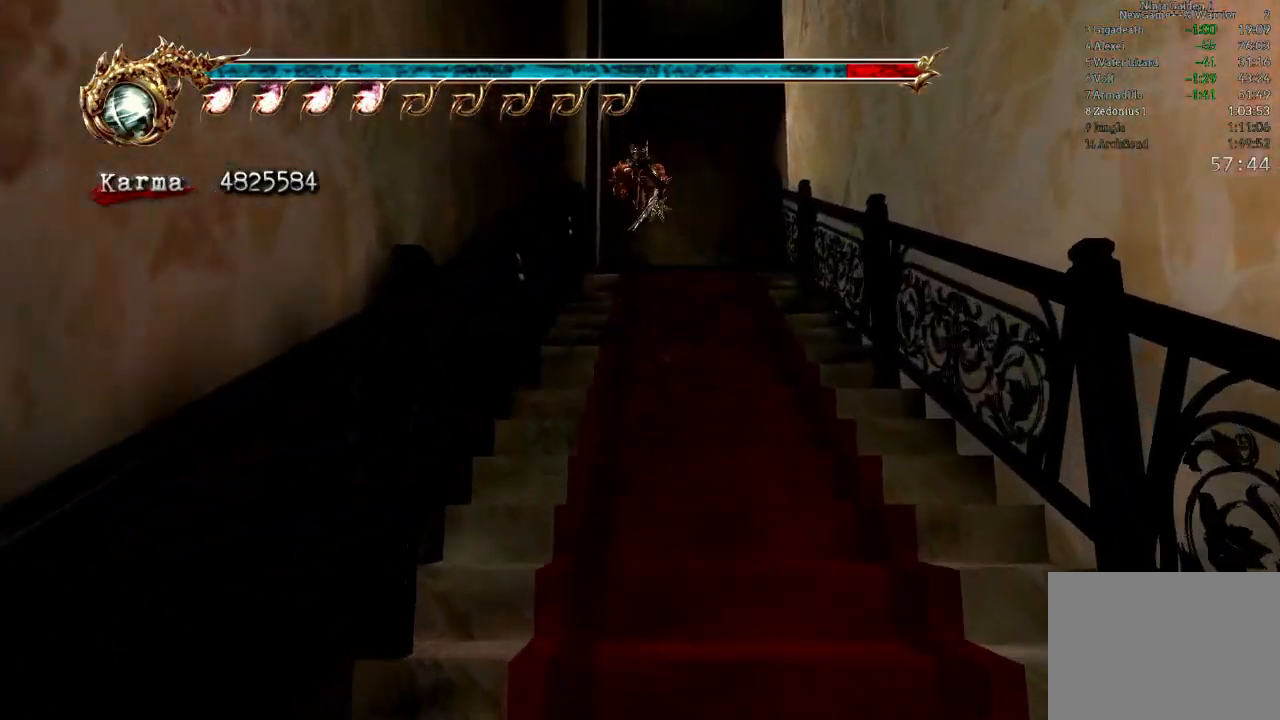
{"buttons": [], "left_stick": "up-left", "right_stick": "center", "events": [[83, "left_stick", "up"], [167, "A", "down"], [367, "A", "up"], [450, "left_stick", "up-left"]]}
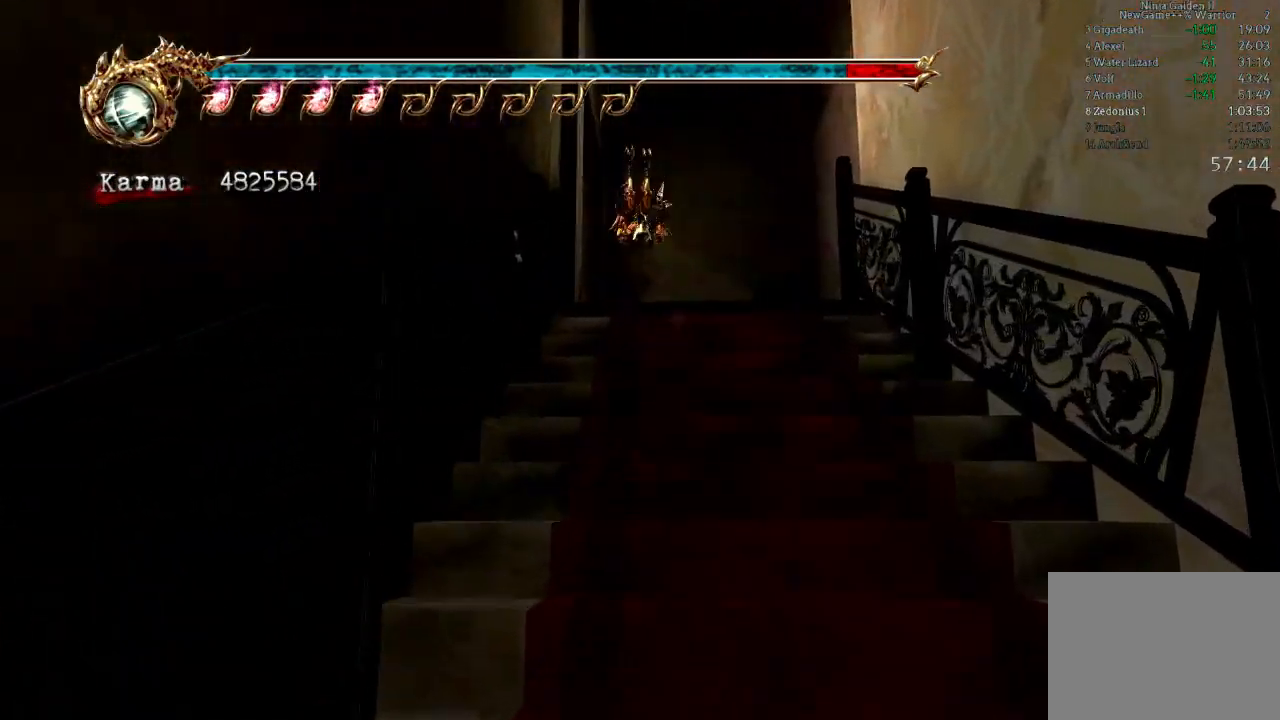
{"buttons": ["R1"], "left_stick": "left", "right_stick": "right", "events": [[133, "left_stick", "left"], [150, "right_stick", "right"], [417, "R1", "down"]]}
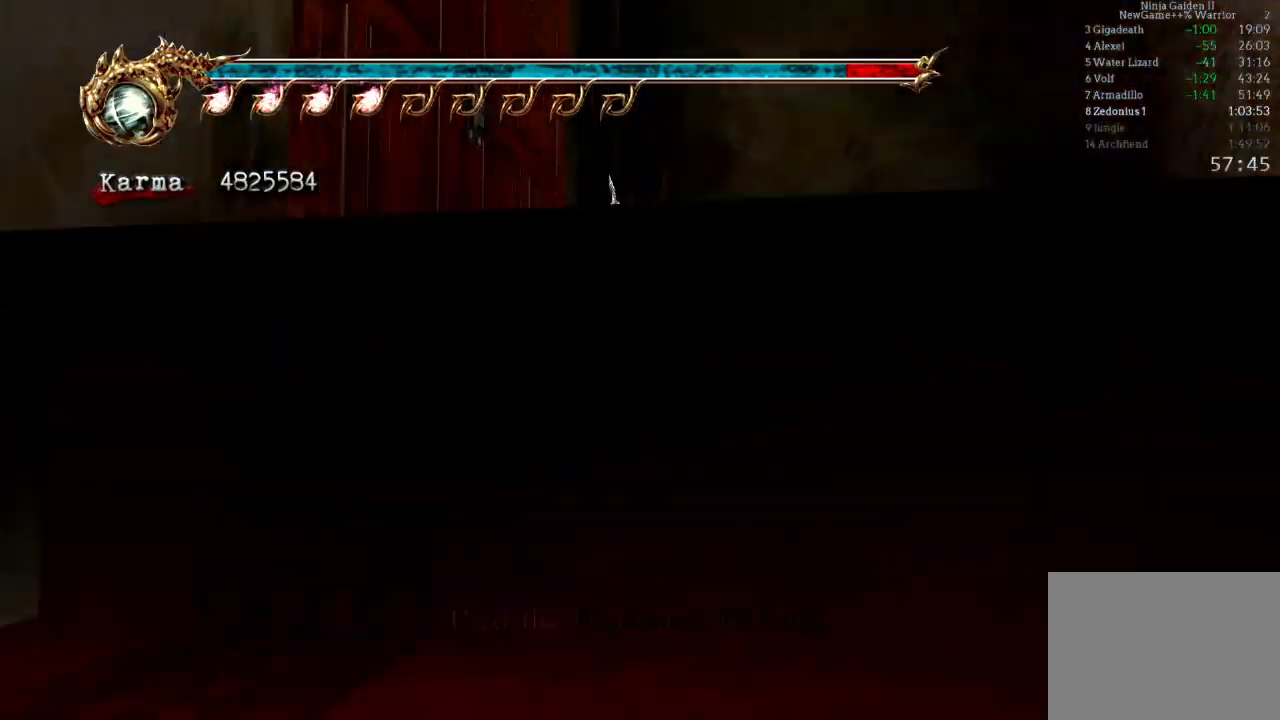
{"buttons": [], "left_stick": "up-left", "right_stick": "center", "events": [[17, "R1", "up"], [17, "right_stick", "center"], [100, "R1", "down"], [200, "R1", "up"], [317, "left_stick", "center"], [500, "left_stick", "up-left"]]}
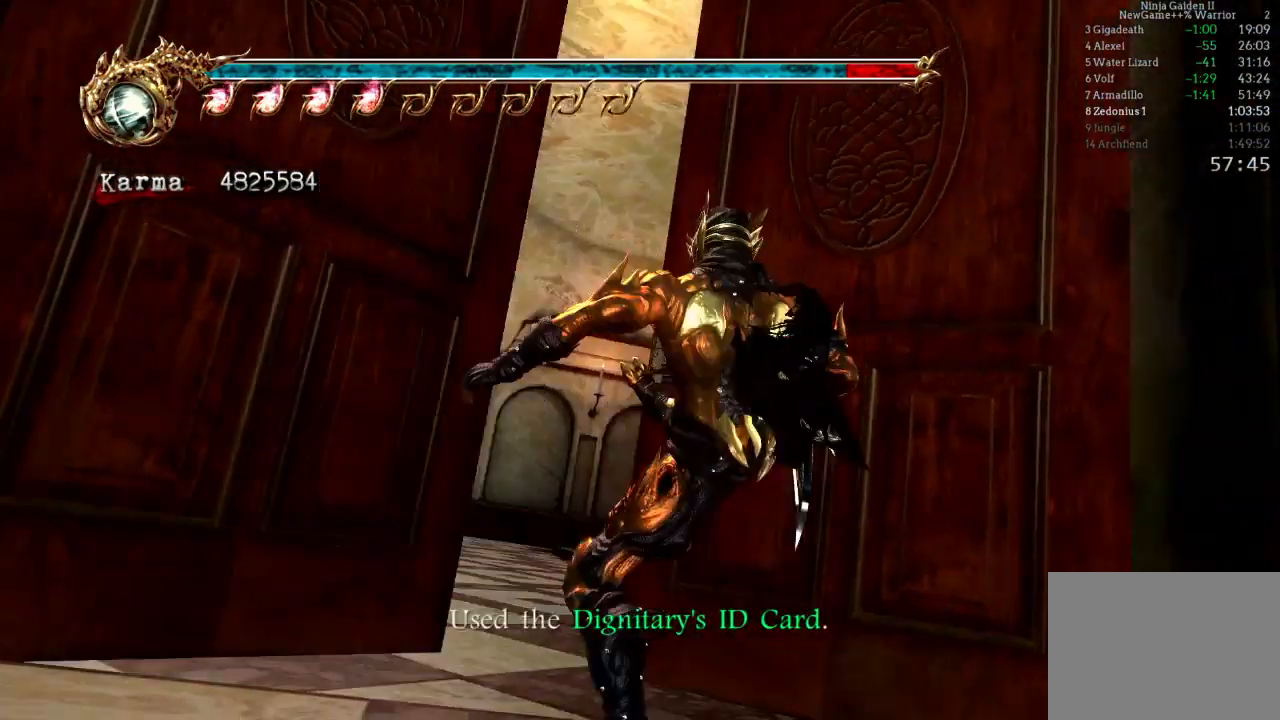
{"buttons": [], "left_stick": "up", "right_stick": "center", "events": [[283, "left_stick", "up"]]}
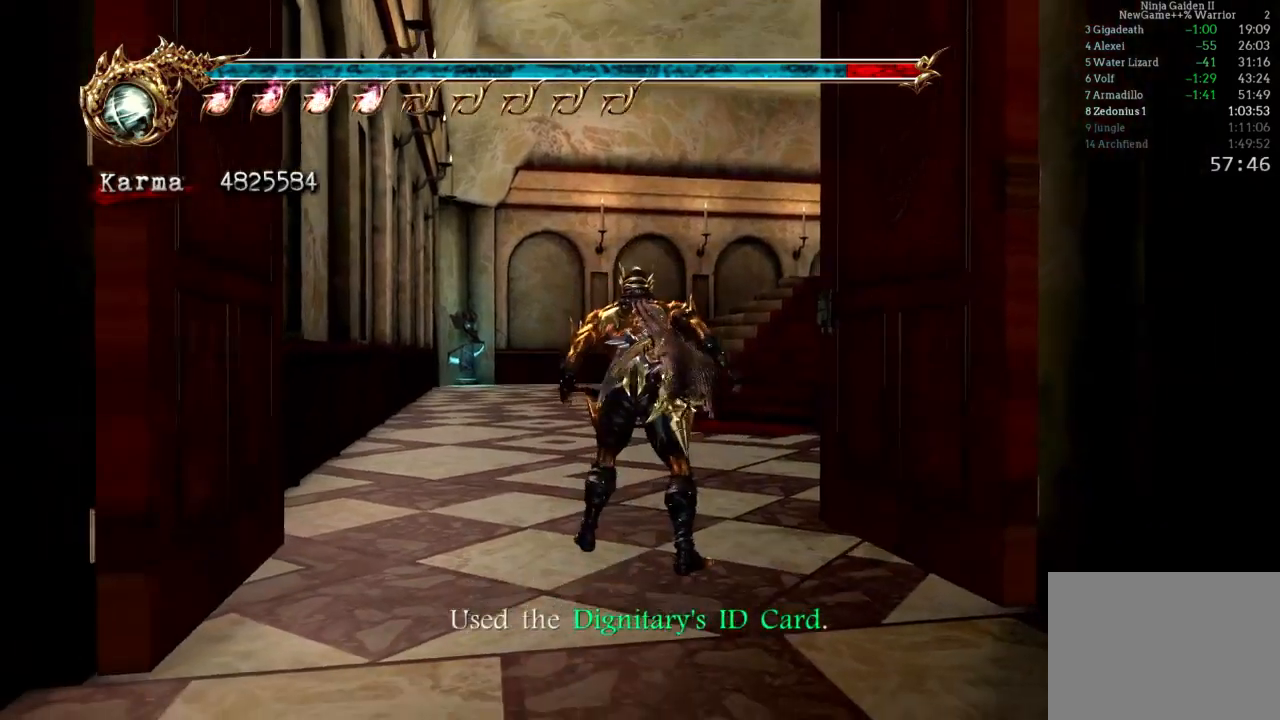
{"buttons": [], "left_stick": "up", "right_stick": "left", "events": [[67, "L2", "down"], [217, "A", "down"], [317, "A", "up"], [400, "L2", "up"], [450, "right_stick", "left"]]}
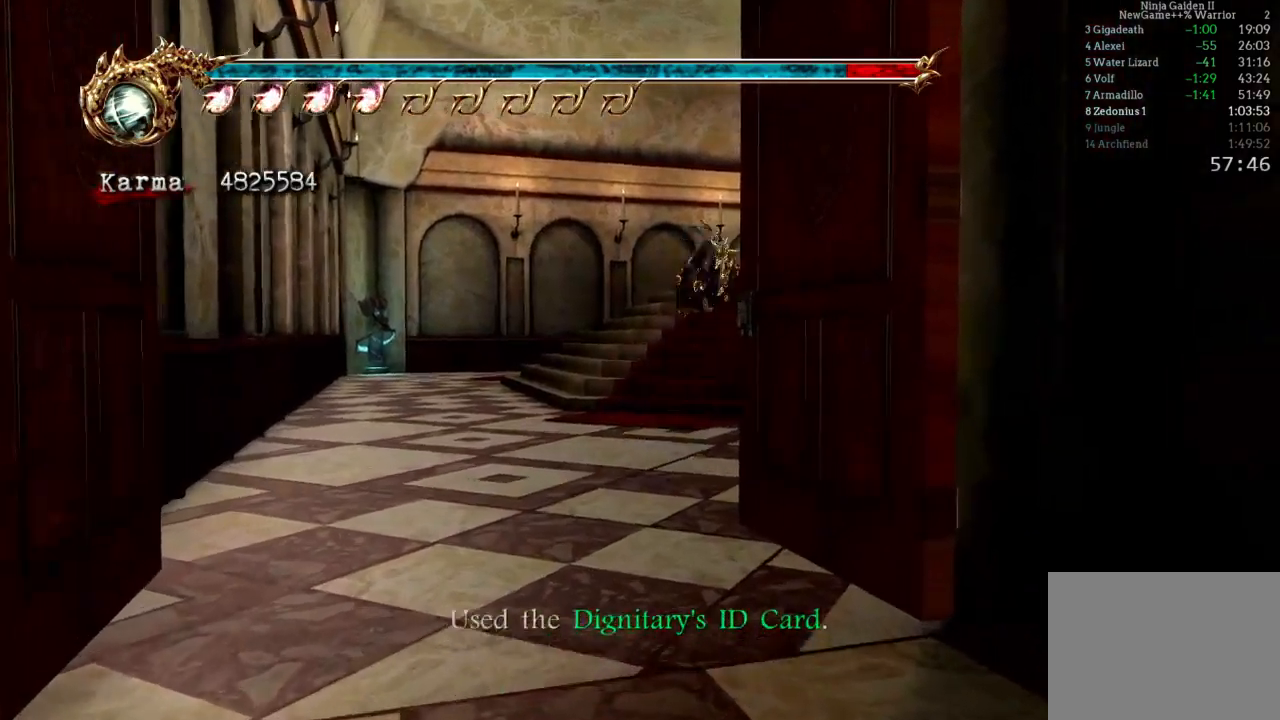
{"buttons": ["L2"], "left_stick": "up", "right_stick": "center", "events": [[83, "right_stick", "center"], [350, "L2", "down"]]}
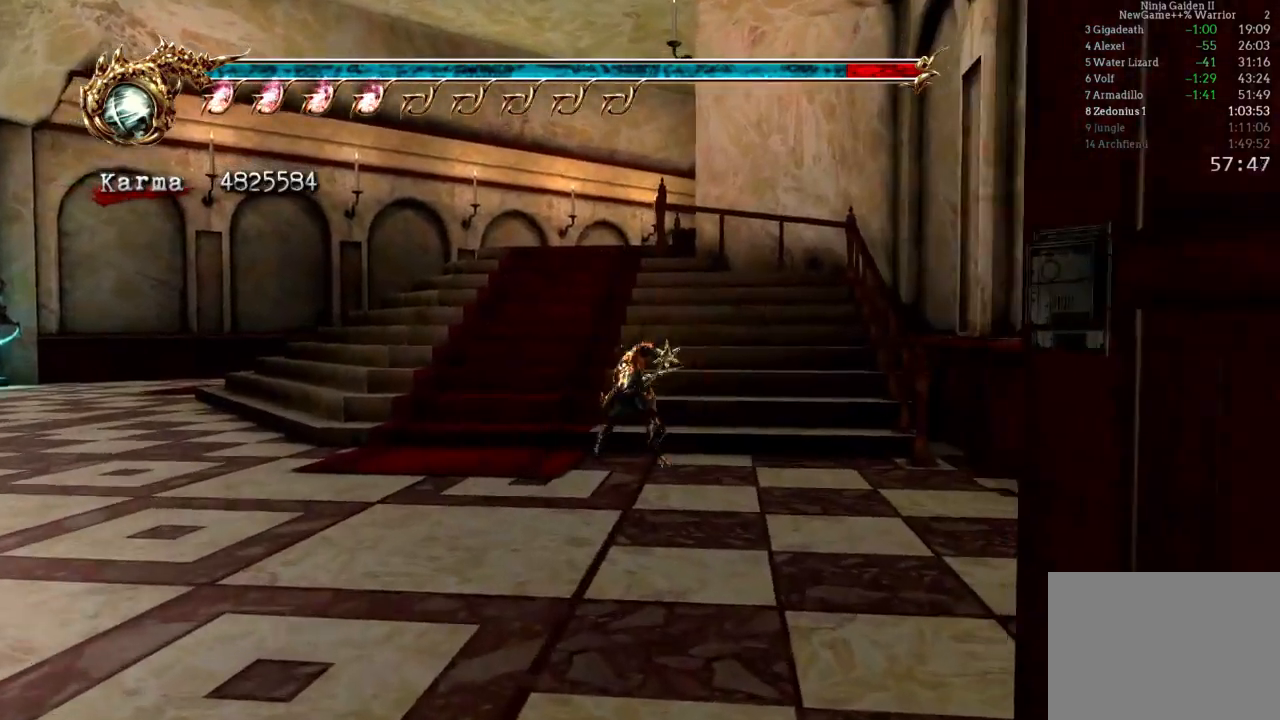
{"buttons": [], "left_stick": "up", "right_stick": "center"}
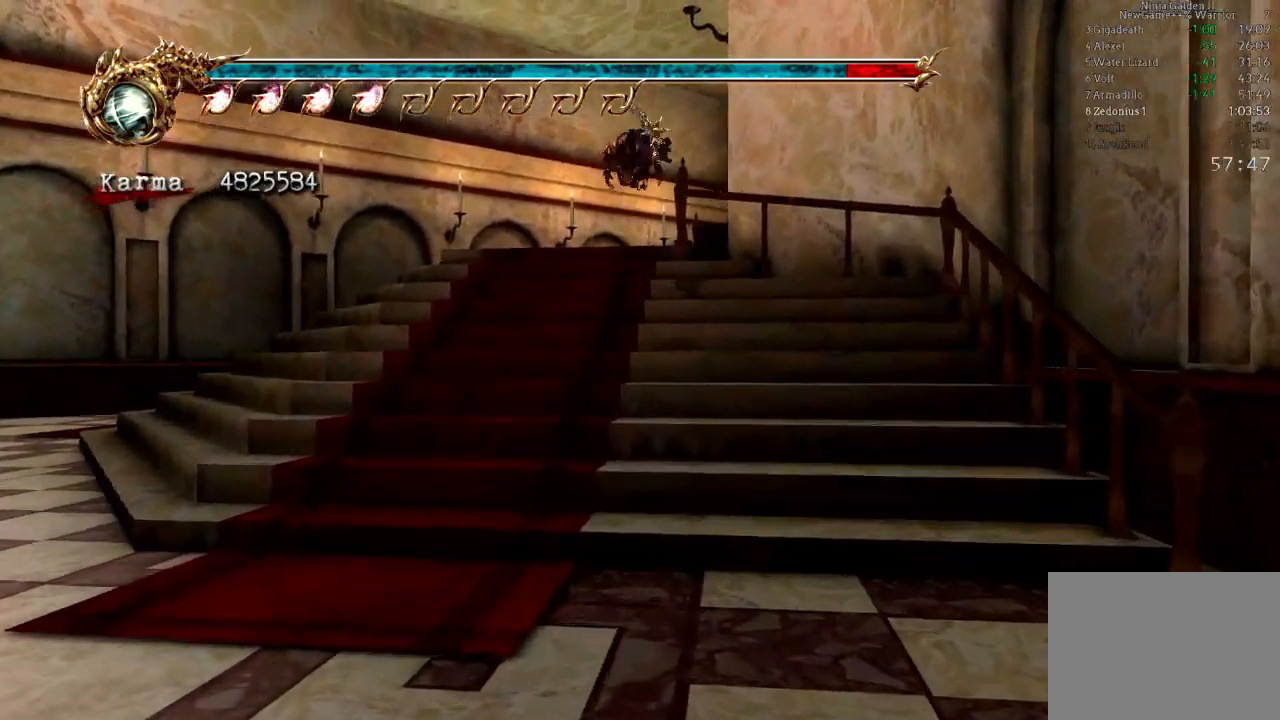
{"buttons": [], "left_stick": "up", "right_stick": "center", "events": []}
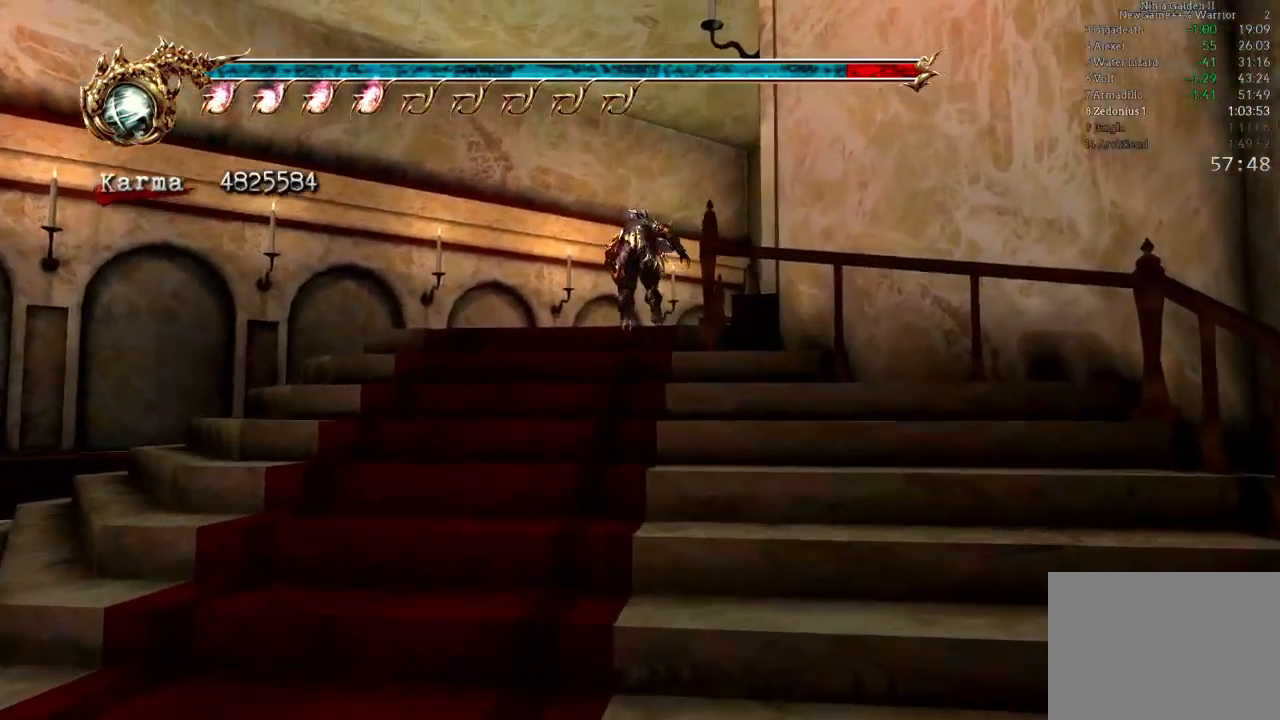
{"buttons": [], "left_stick": "up", "right_stick": "center", "events": [[50, "left_stick", "right"], [67, "L2", "down"], [167, "R2", "down"], [183, "A", "down"], [267, "left_stick", "up-right"], [367, "A", "up"], [383, "R2", "up"], [417, "left_stick", "up"], [433, "L2", "up"]]}
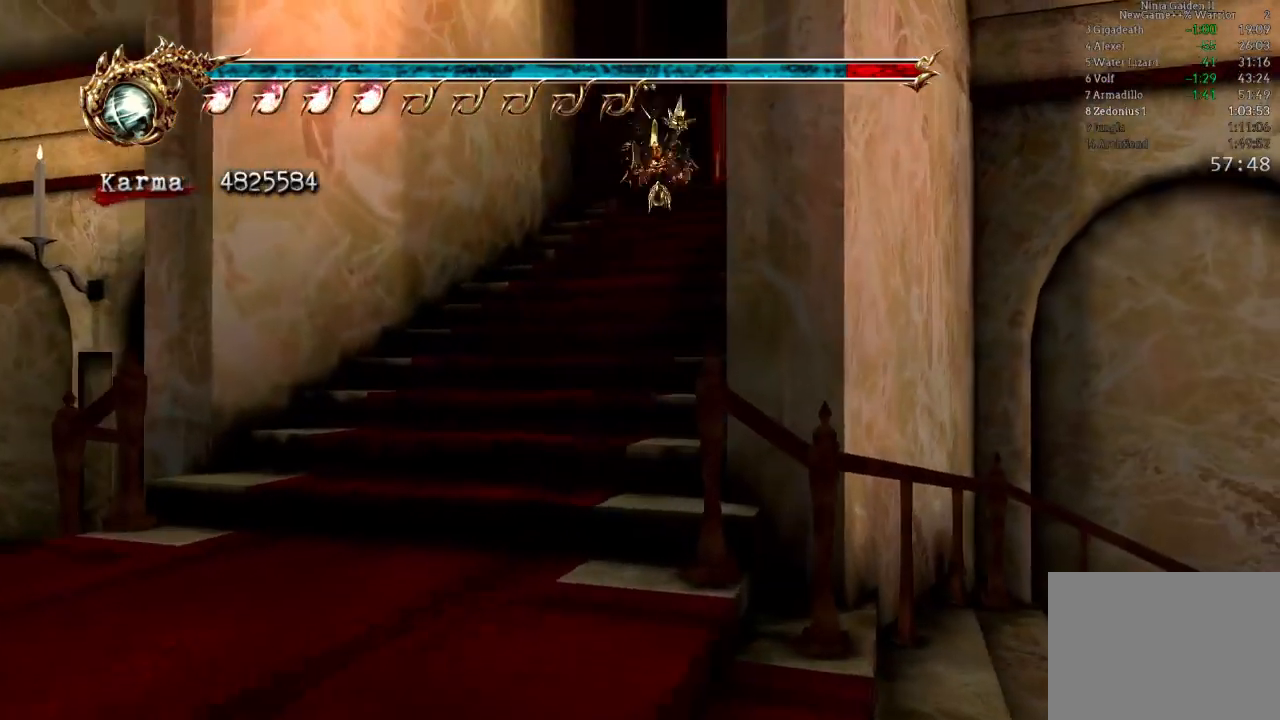
{"buttons": ["L2"], "left_stick": "up", "right_stick": "center", "events": [[317, "L2", "down"]]}
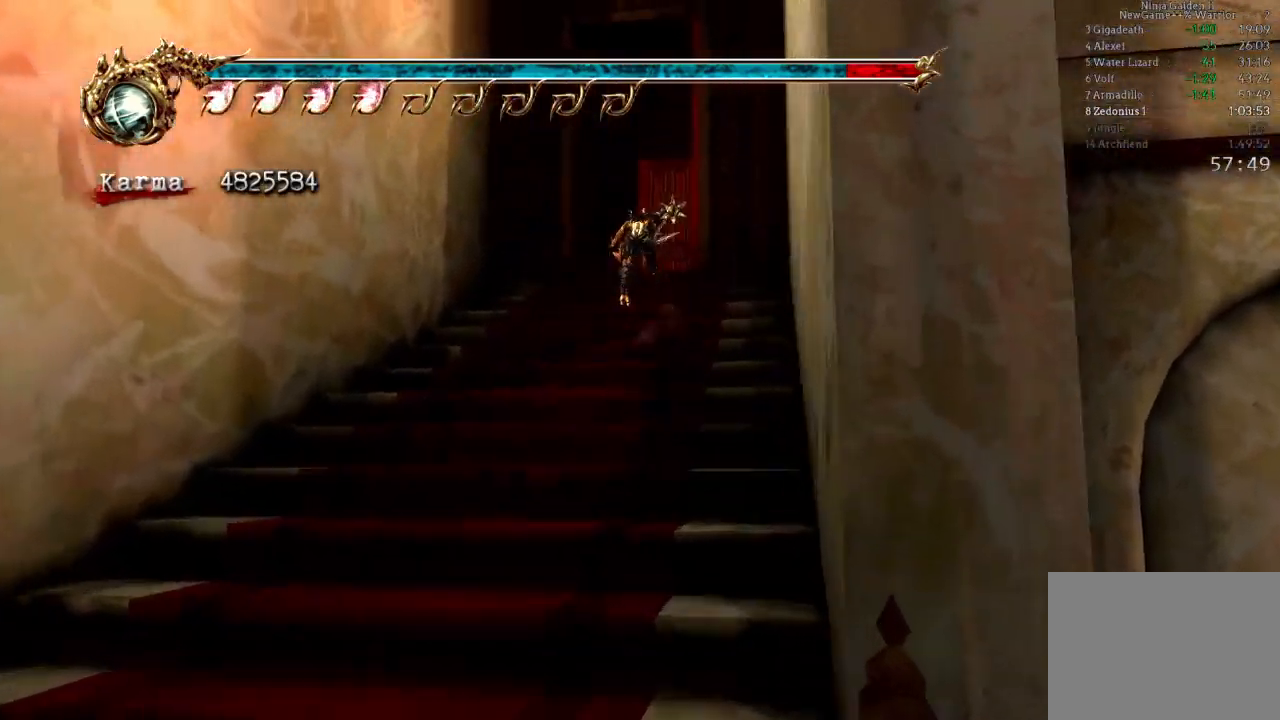
{"buttons": ["L2"], "left_stick": "up", "right_stick": "center", "events": [[17, "L2", "up"], [300, "L2", "down"]]}
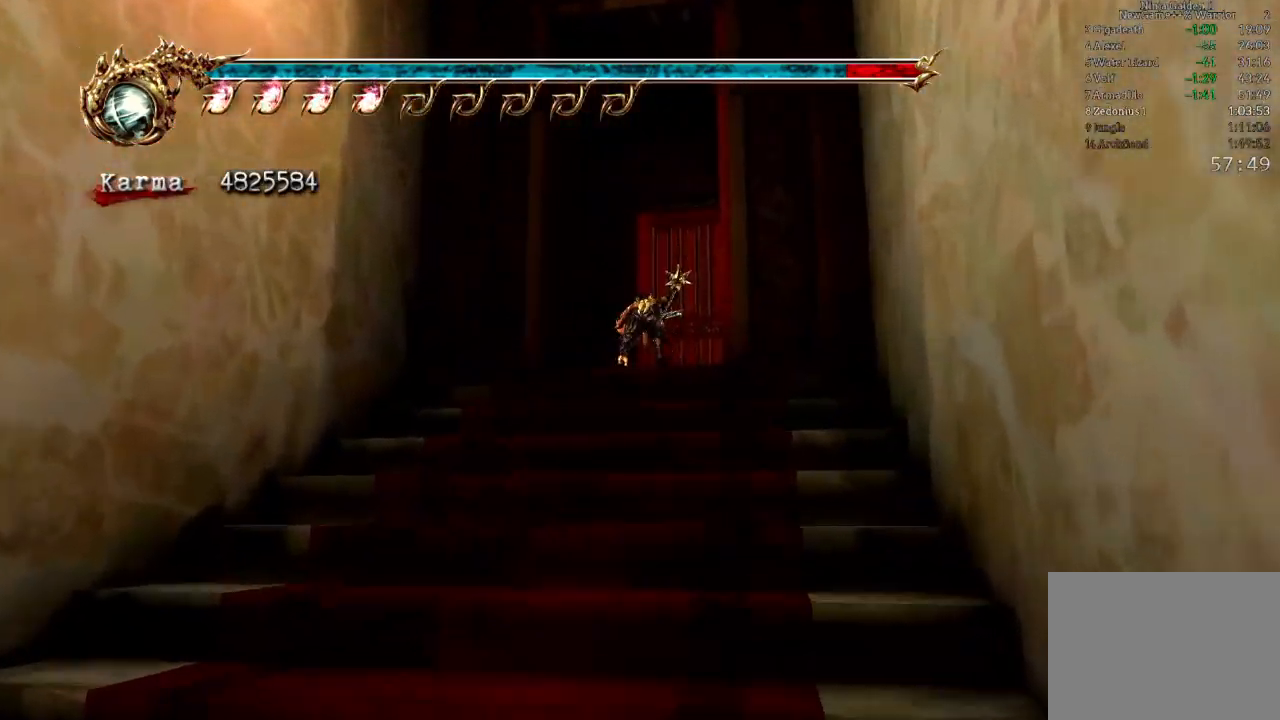
{"buttons": ["R1"], "left_stick": "up", "right_stick": "center", "events": [[50, "L2", "up"], [233, "left_stick", "up-right"], [300, "R1", "down"], [417, "R1", "up"], [467, "left_stick", "up"], [483, "R1", "down"]]}
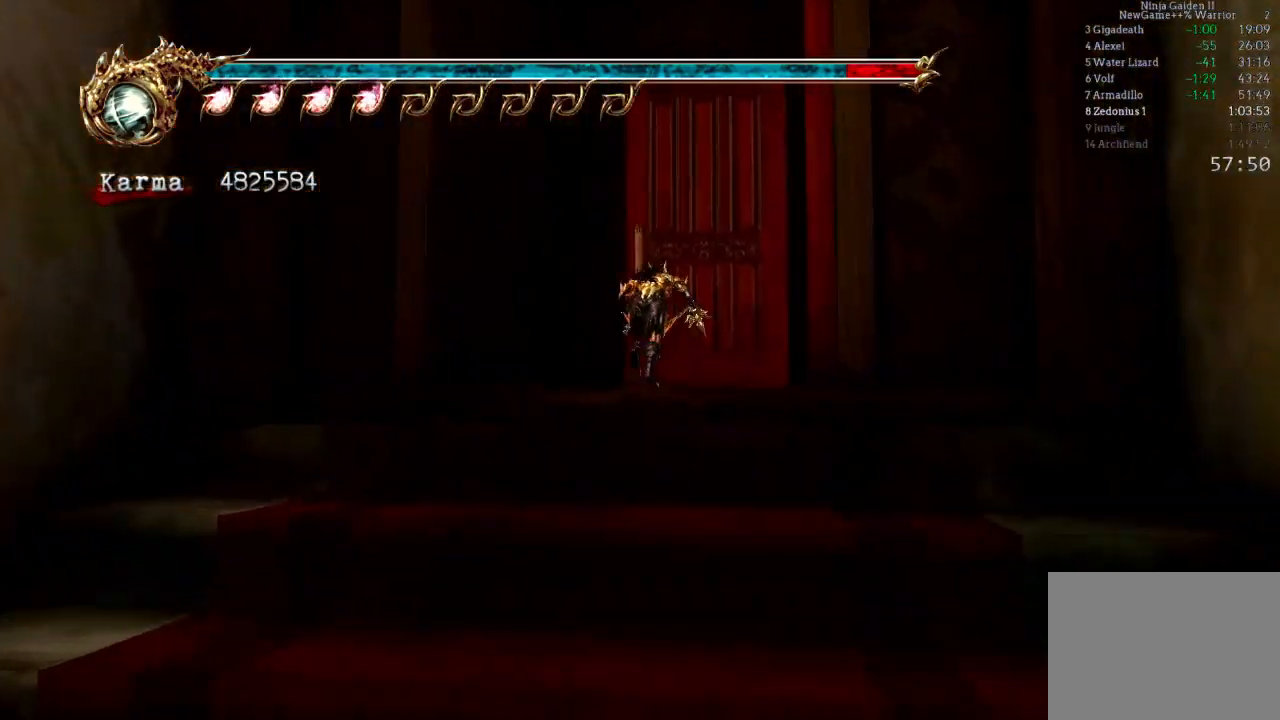
{"buttons": [], "left_stick": "center", "right_stick": "center", "events": [[100, "R1", "up"], [167, "R1", "down"], [250, "R1", "up"], [333, "R1", "down"], [450, "R1", "up"], [500, "left_stick", "center"]]}
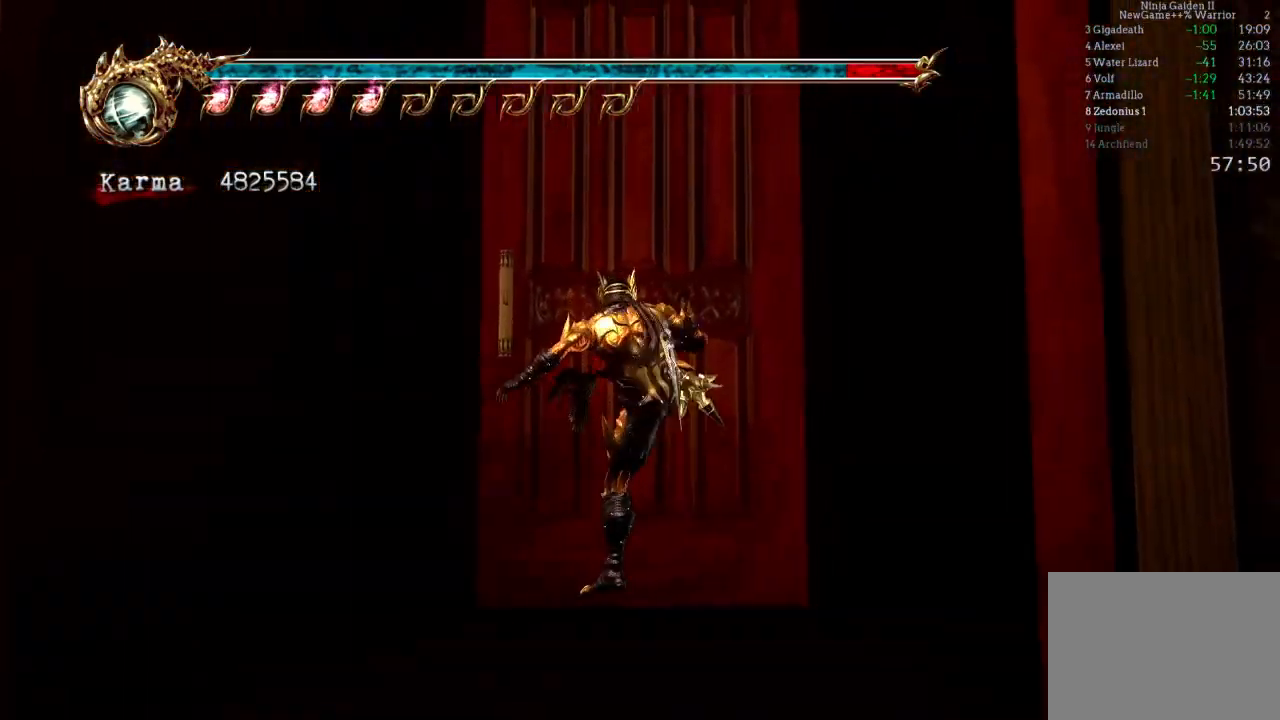
{"buttons": ["A"], "left_stick": "up", "right_stick": "center", "events": [[117, "left_stick", "up"], [433, "A", "down"]]}
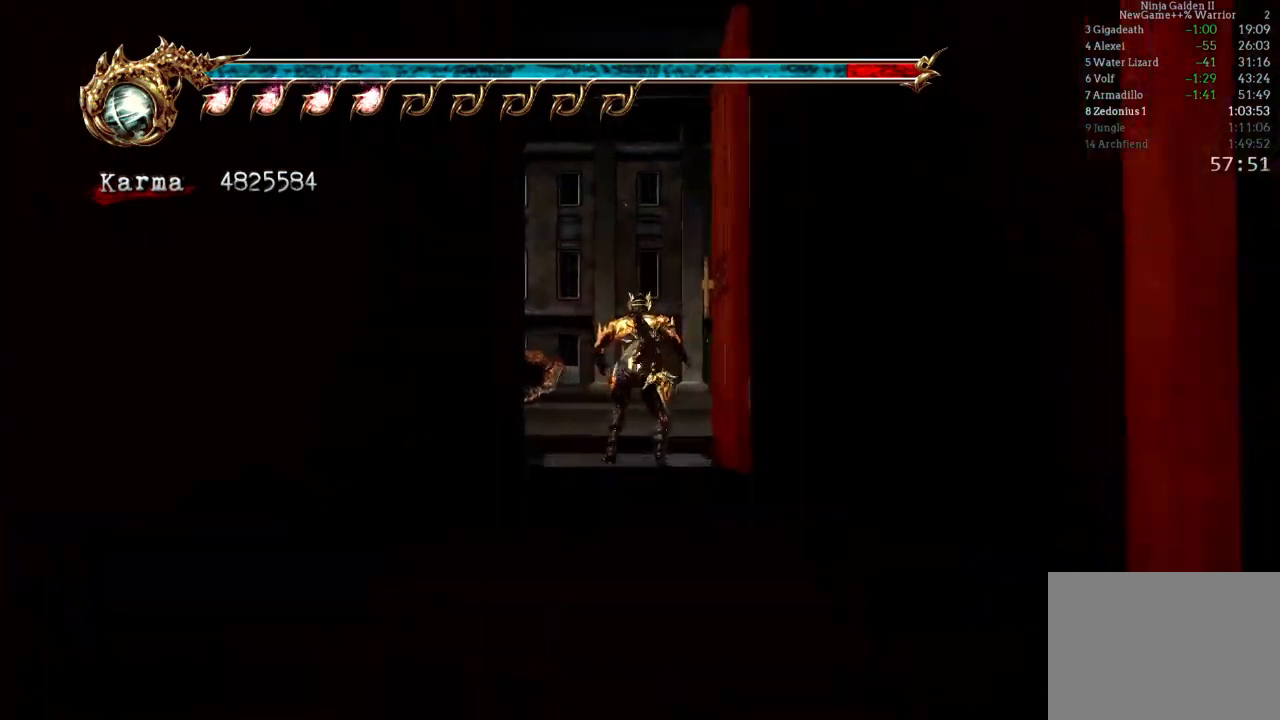
{"buttons": [], "left_stick": "up", "right_stick": "center", "events": [[50, "A", "up"], [100, "A", "down"], [183, "A", "up"], [267, "A", "down"], [333, "A", "up"], [383, "A", "down"], [450, "A", "up"]]}
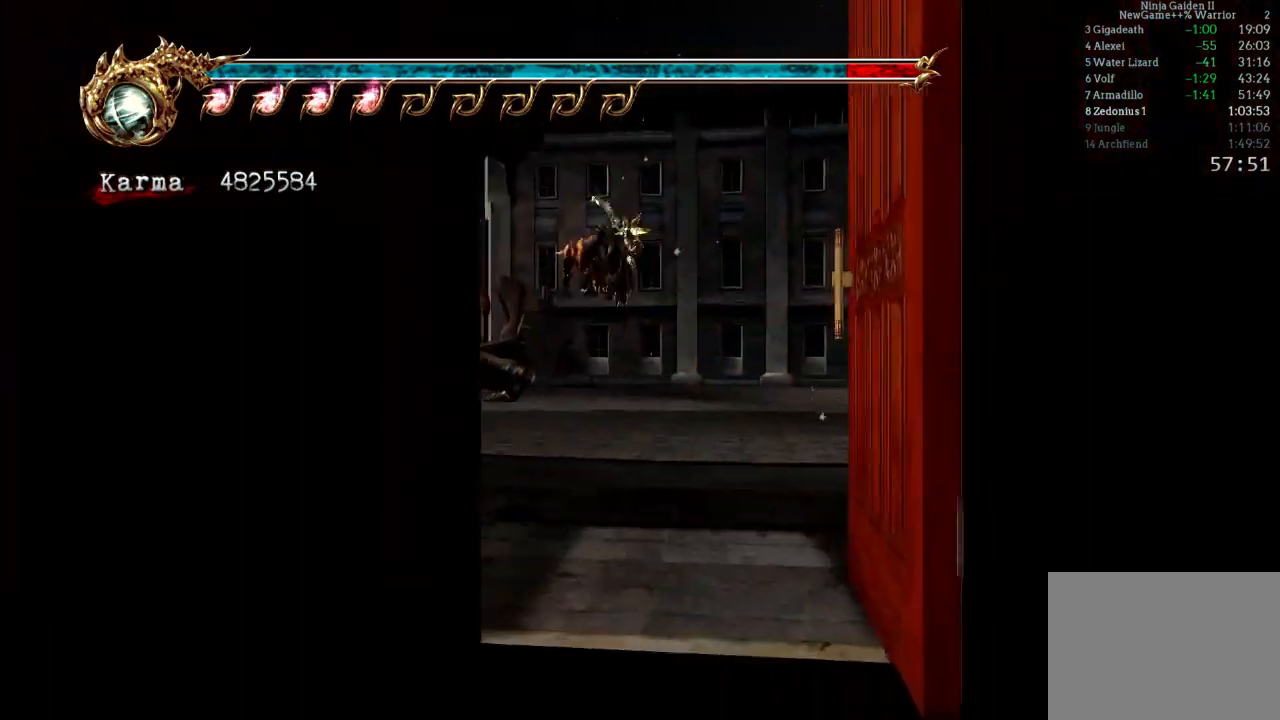
{"buttons": ["L2"], "left_stick": "up", "right_stick": "center", "events": [[217, "L2", "down"], [417, "A", "down"], [483, "A", "up"]]}
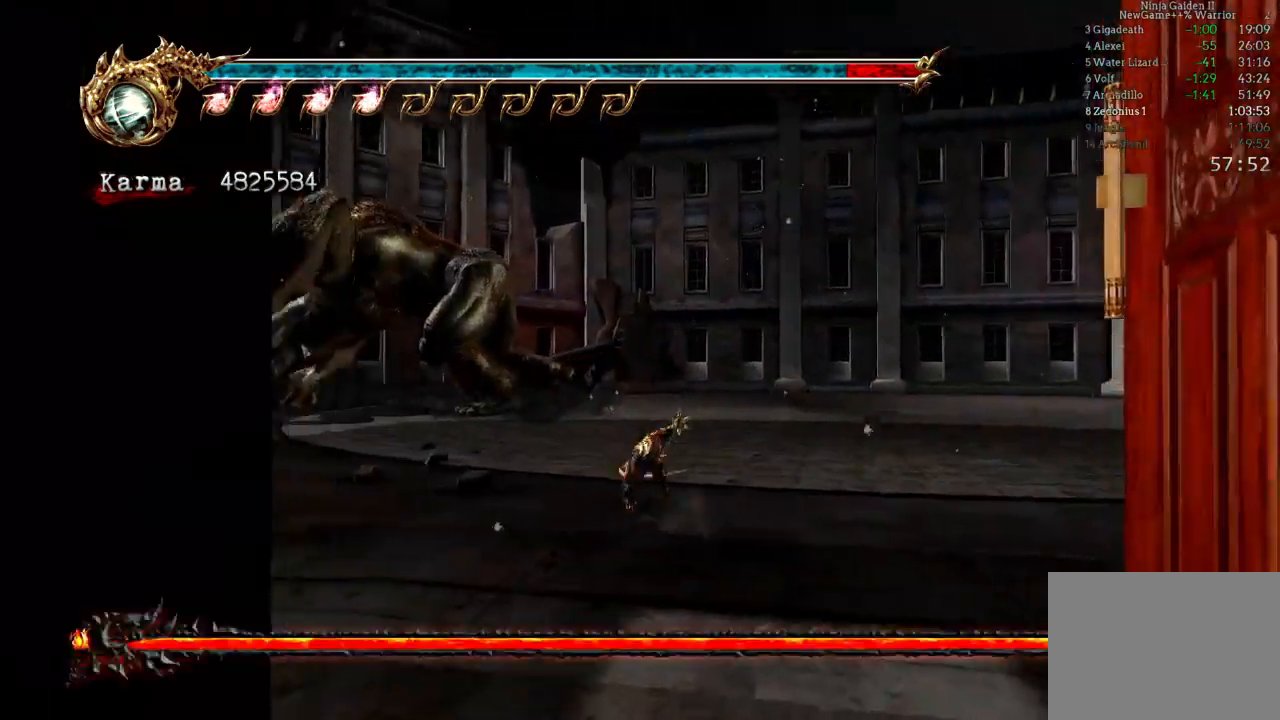
{"buttons": [], "left_stick": "up", "right_stick": "center", "events": [[17, "L2", "up"], [217, "right_stick", "down-right"], [383, "right_stick", "center"]]}
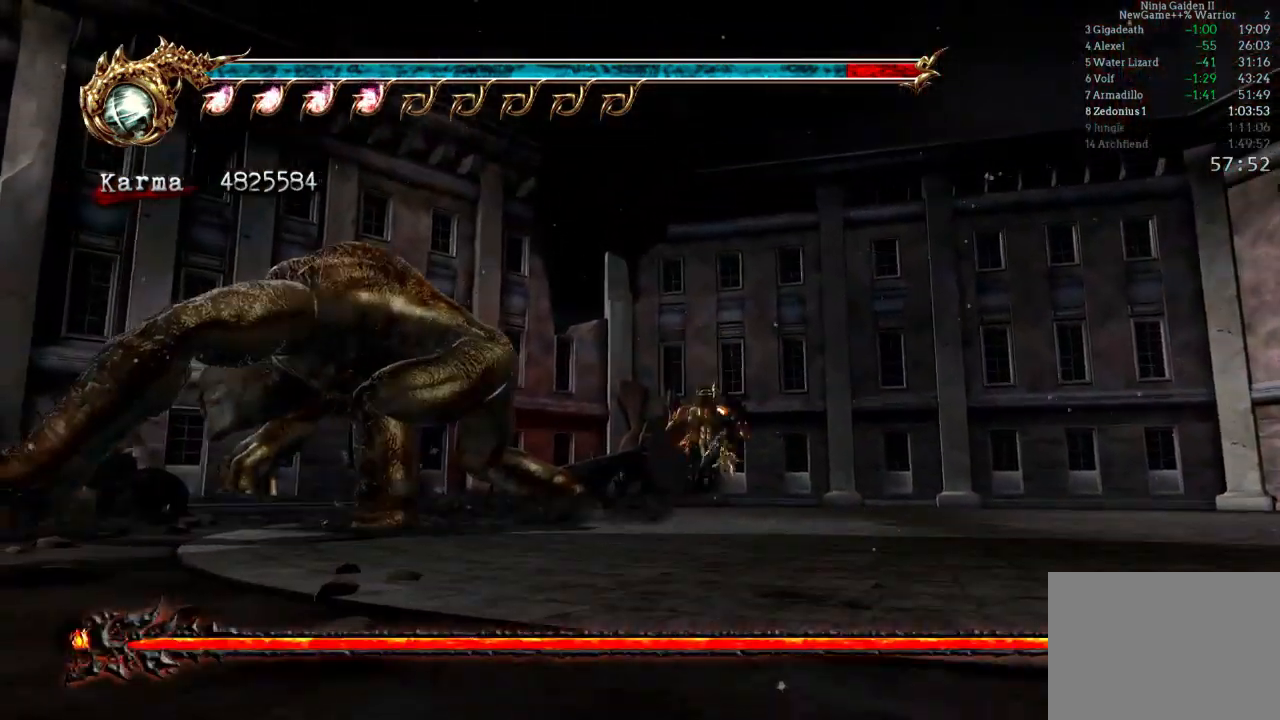
{"buttons": [], "left_stick": "up-left", "right_stick": "center", "events": [[100, "L2", "down"], [133, "left_stick", "up-left"], [250, "A", "down"], [383, "L2", "up"], [400, "A", "up"]]}
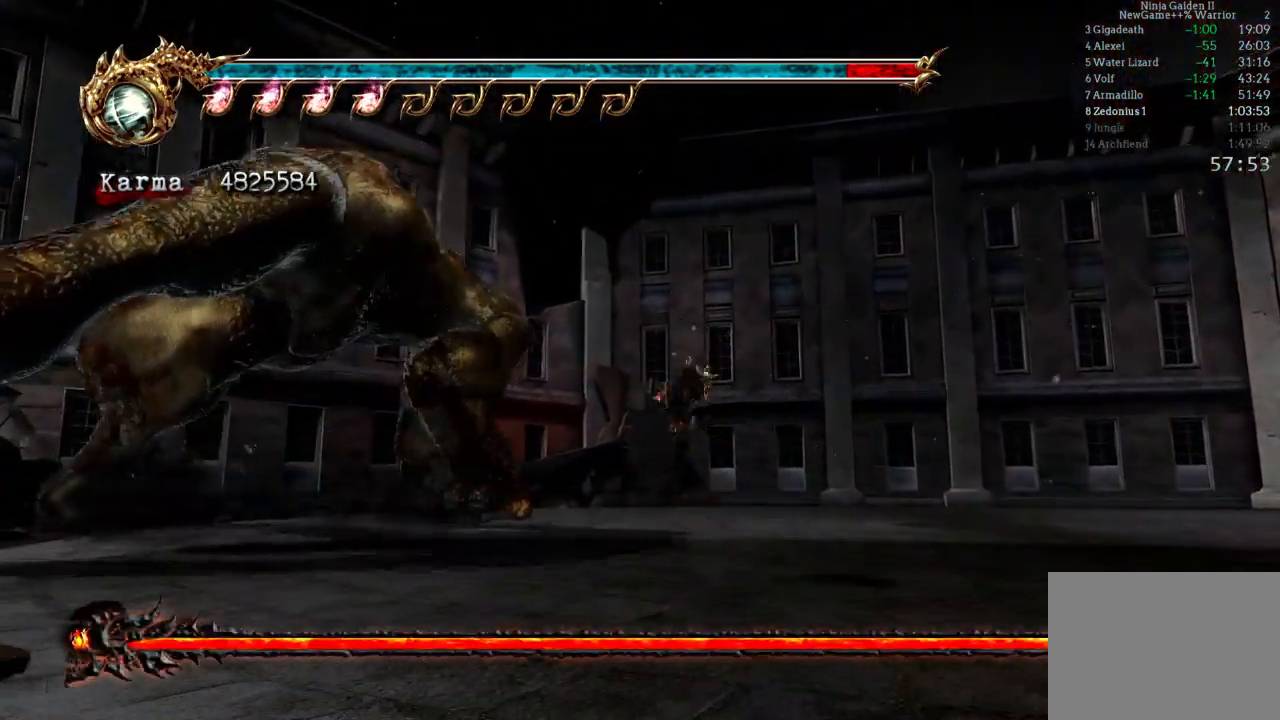
{"buttons": ["L2"], "left_stick": "up-left", "right_stick": "center", "events": [[450, "L2", "down"]]}